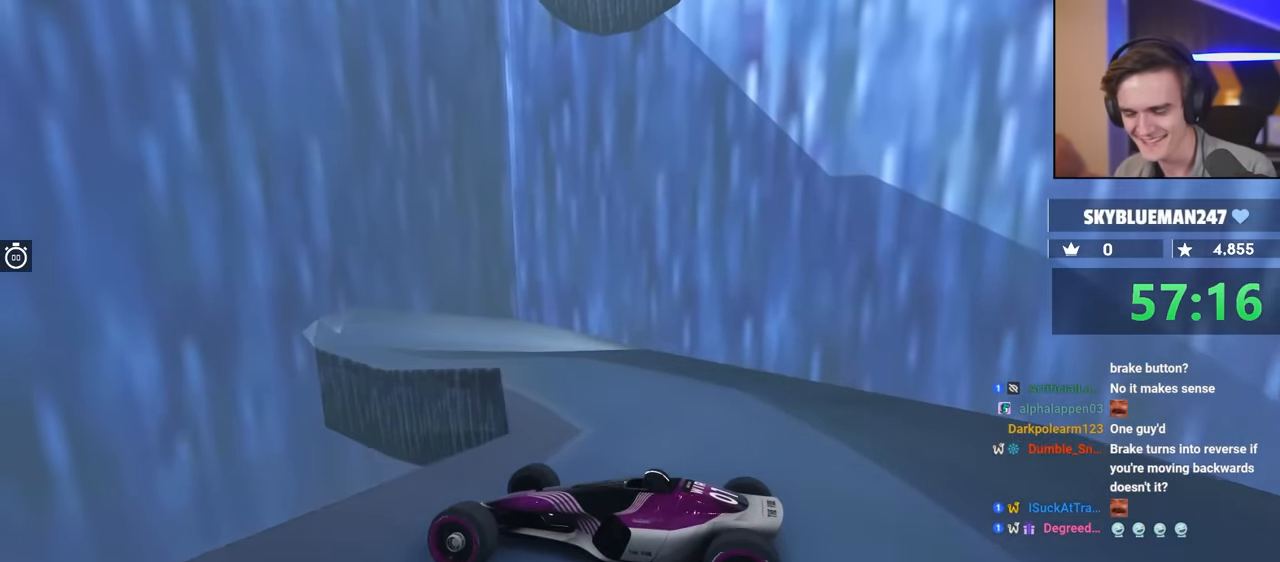
Gameplay with keyboard; each line is a JSON object with the keys held at the frame after it. "events" lists presses ("down") and releases ("up") of "brake", "down", "left", "right" and "up" between this image and that frame as [ms after this image, input, new state], when the widget could be followed in between. No other keys are recorded. Mouse input is not recorded. Key names are as the overlay labels them; some are game actions (e.g. jump) rather than physical keys.
{"keys": [], "events": [[167, "left", "down"], [267, "left", "up"]]}
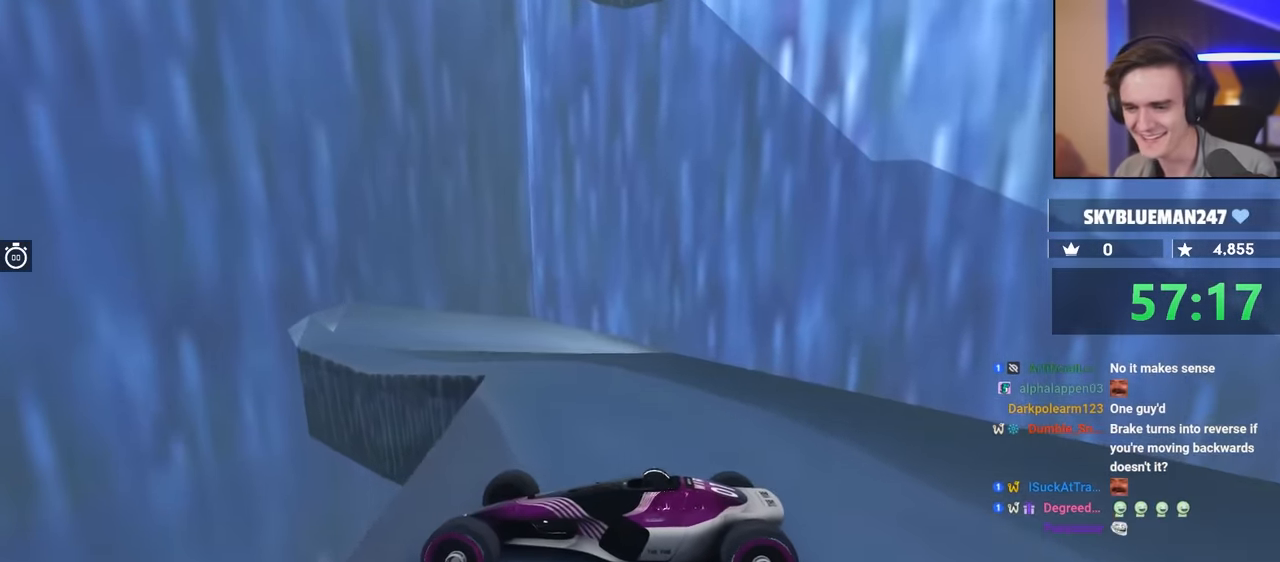
{"keys": ["up"], "events": [[134, "up", "down"], [234, "up", "up"], [467, "up", "down"]]}
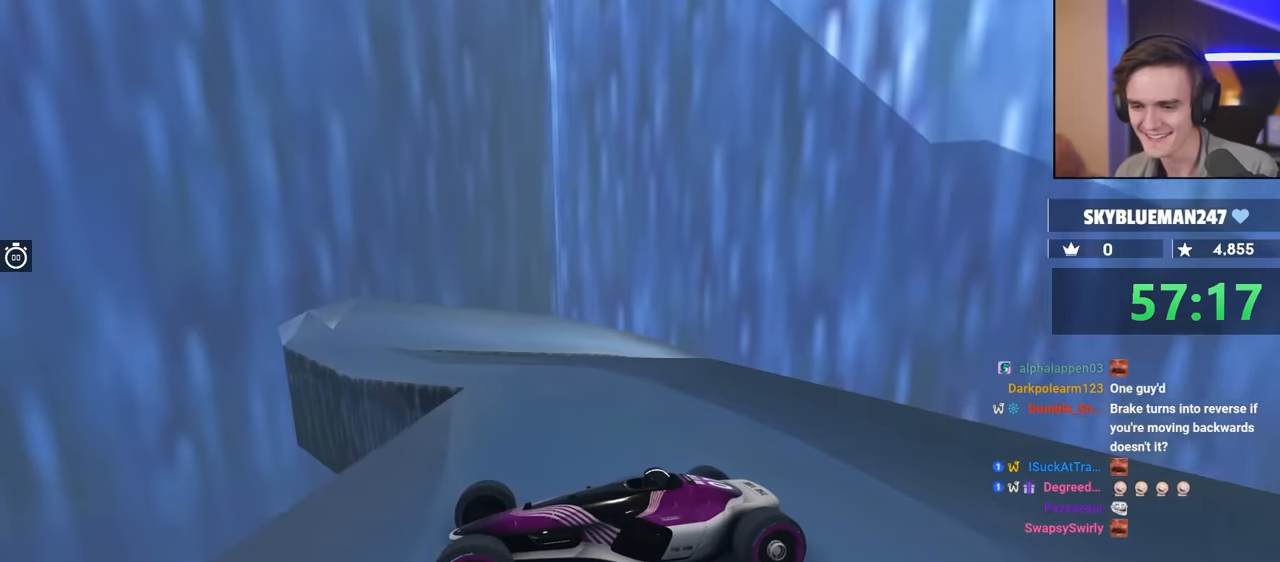
{"keys": ["up"], "events": [[67, "up", "up"], [250, "up", "down"]]}
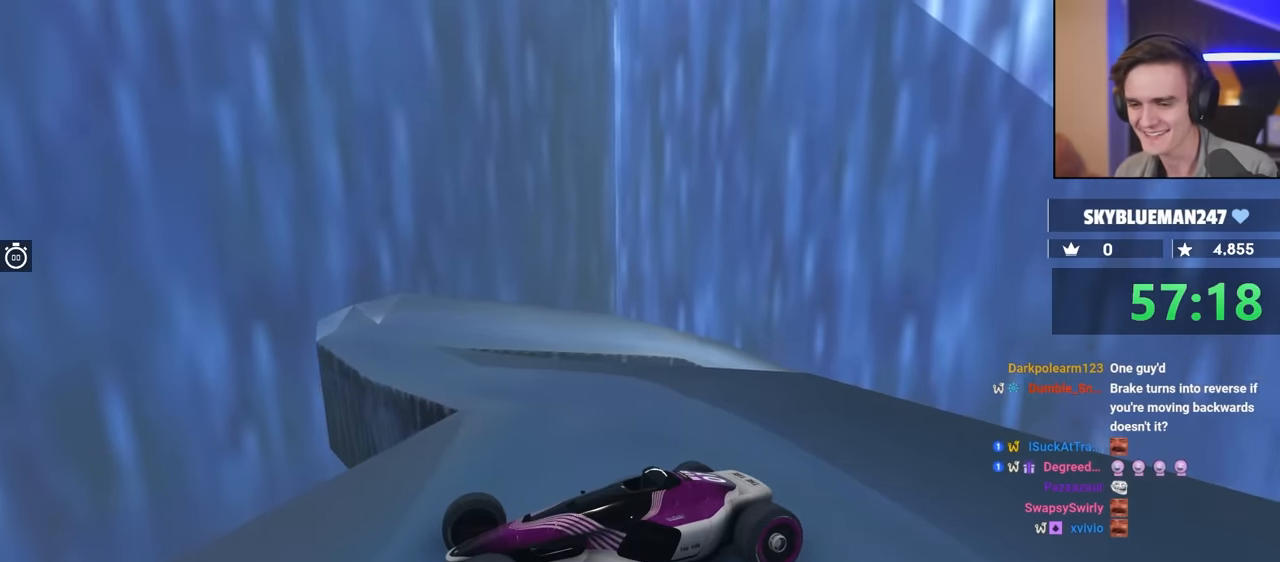
{"keys": ["right"], "events": [[67, "up", "up"], [334, "right", "down"], [334, "up", "down"], [484, "up", "up"]]}
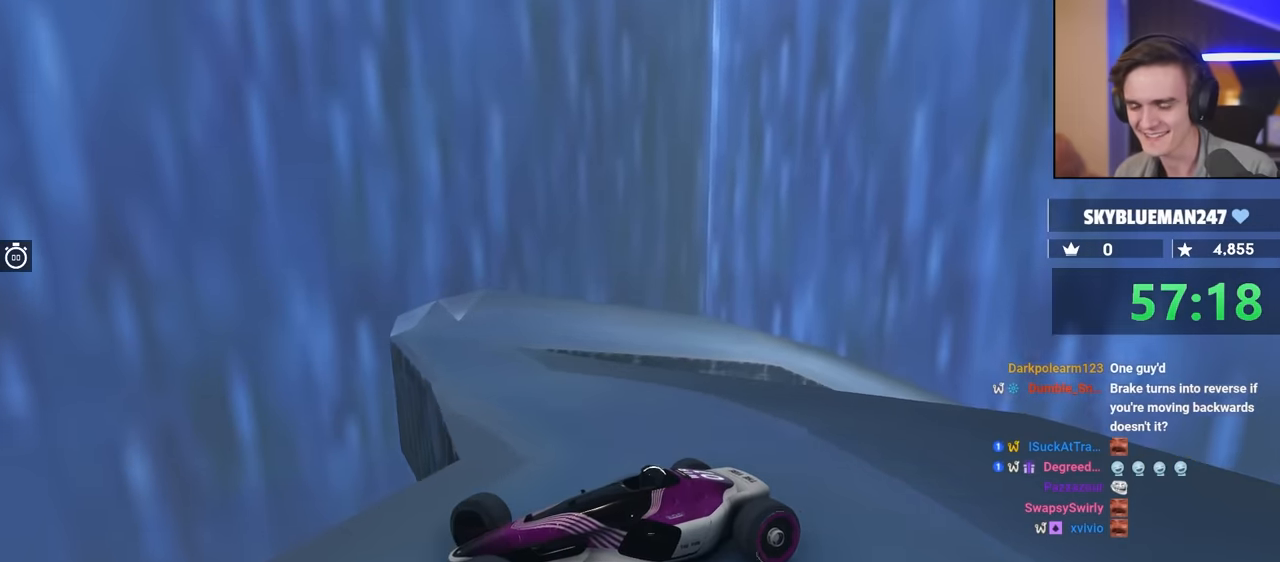
{"keys": [], "events": [[400, "right", "up"]]}
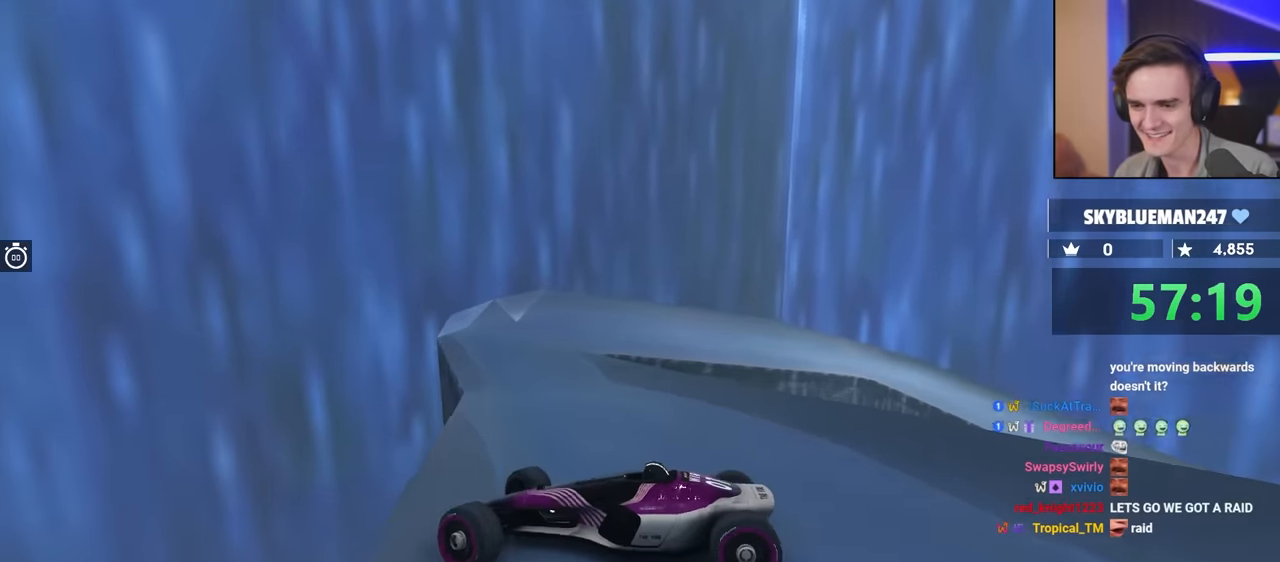
{"keys": [], "events": [[84, "up", "down"], [284, "up", "up"]]}
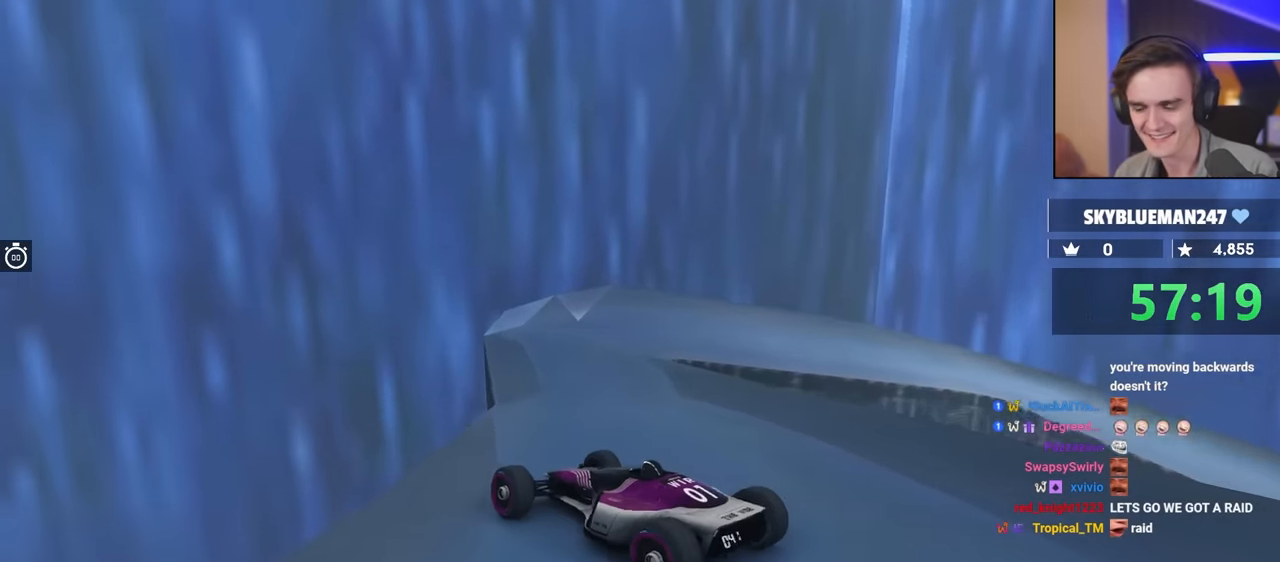
{"keys": [], "events": []}
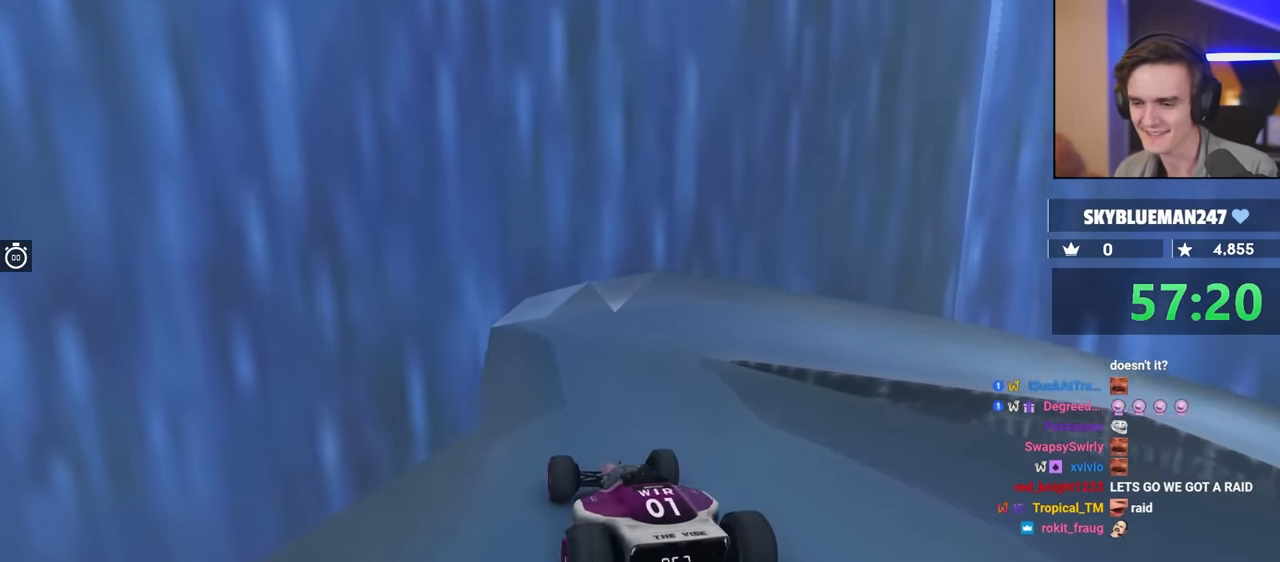
{"keys": [], "events": [[67, "right", "down"], [167, "right", "up"]]}
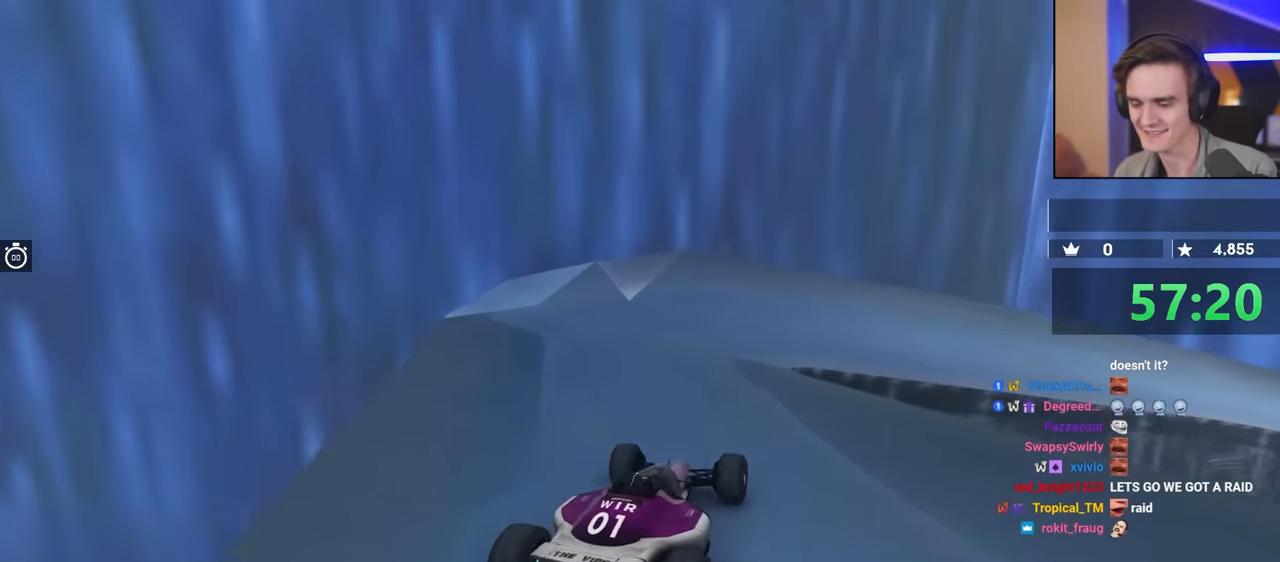
{"keys": ["left"], "events": [[500, "left", "down"]]}
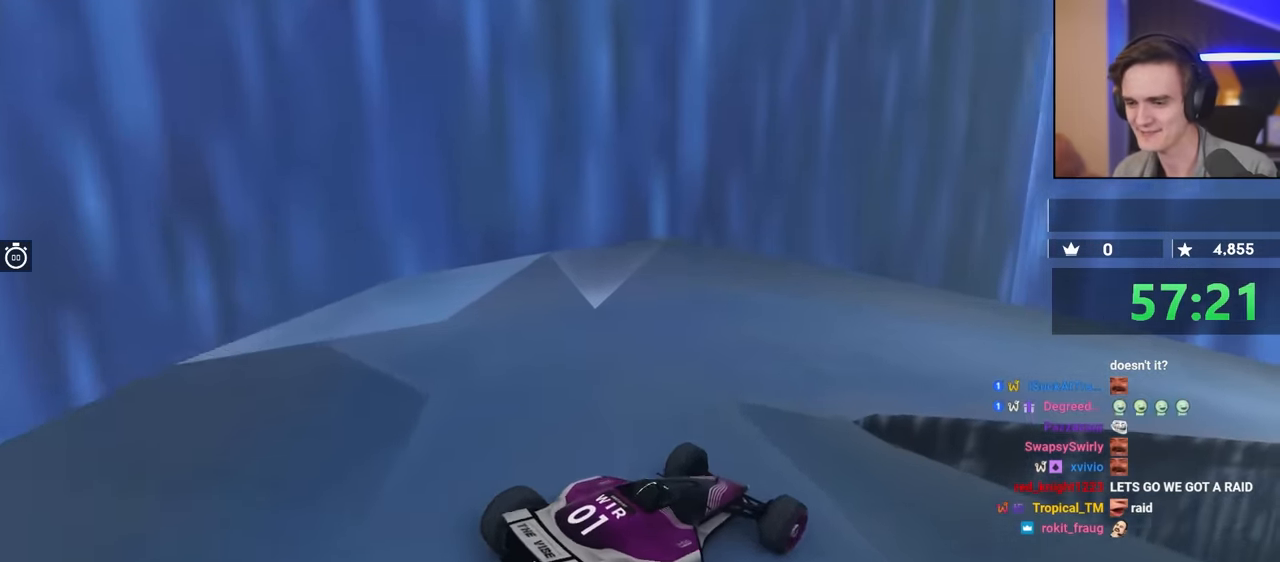
{"keys": [], "events": [[434, "left", "up"]]}
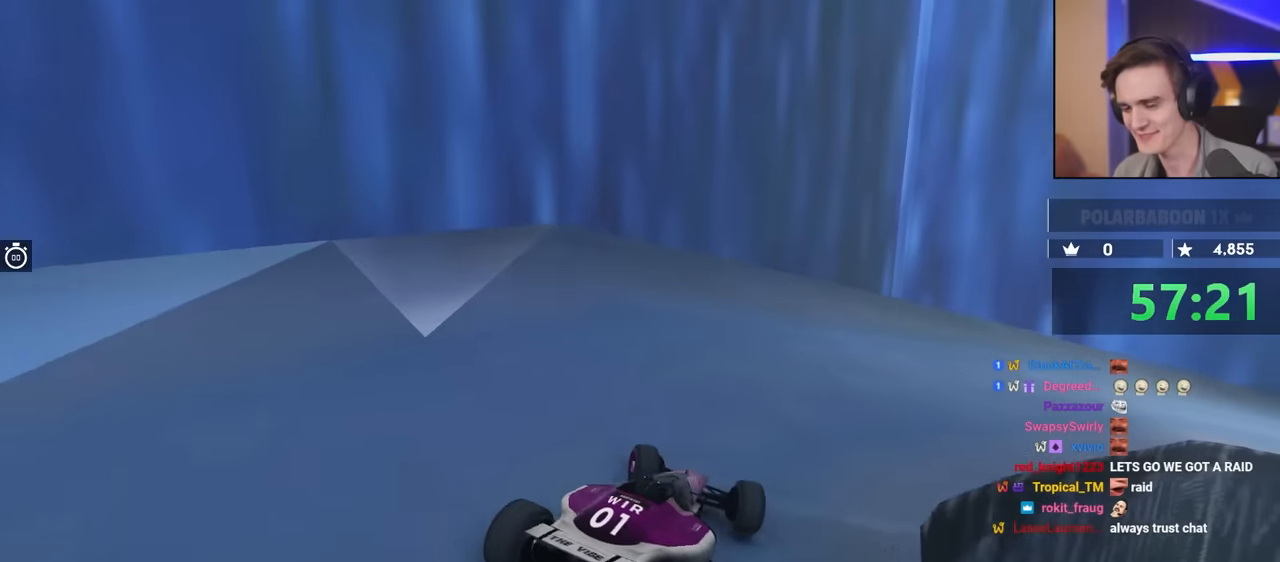
{"keys": [], "events": []}
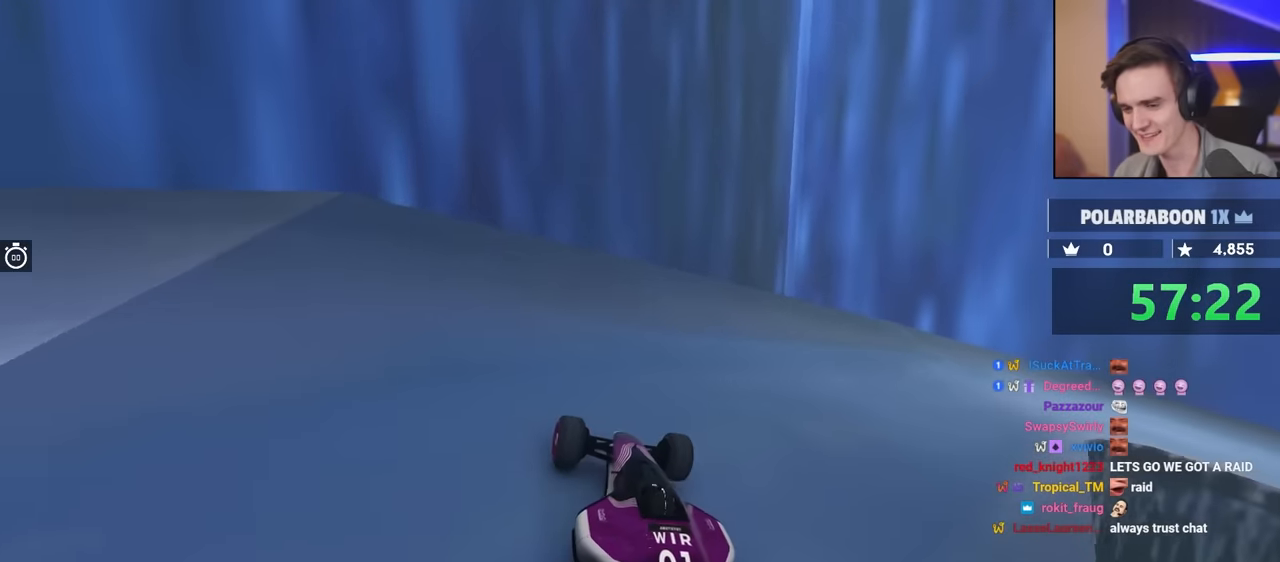
{"keys": [], "events": [[200, "up", "down"], [384, "up", "up"]]}
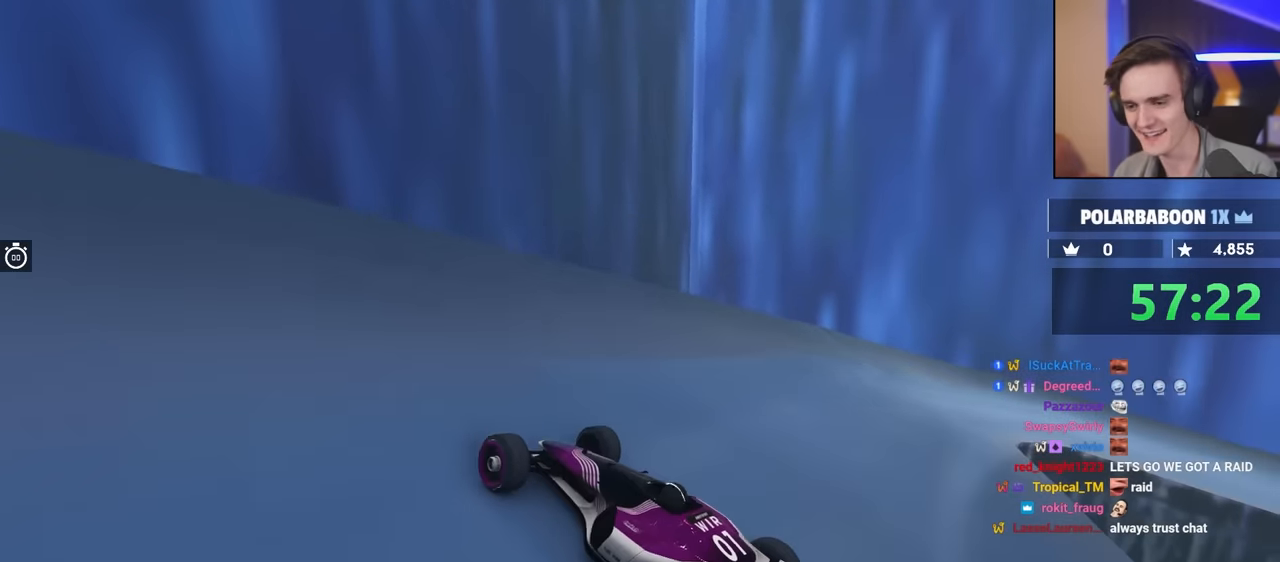
{"keys": [], "events": []}
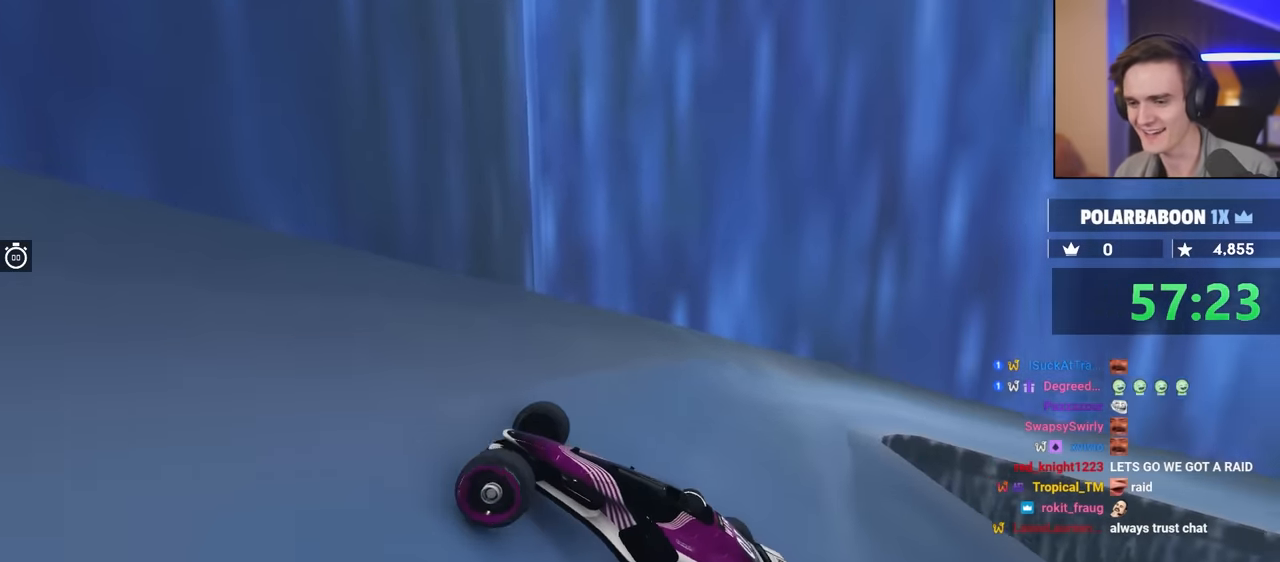
{"keys": ["up"], "events": [[134, "up", "down"]]}
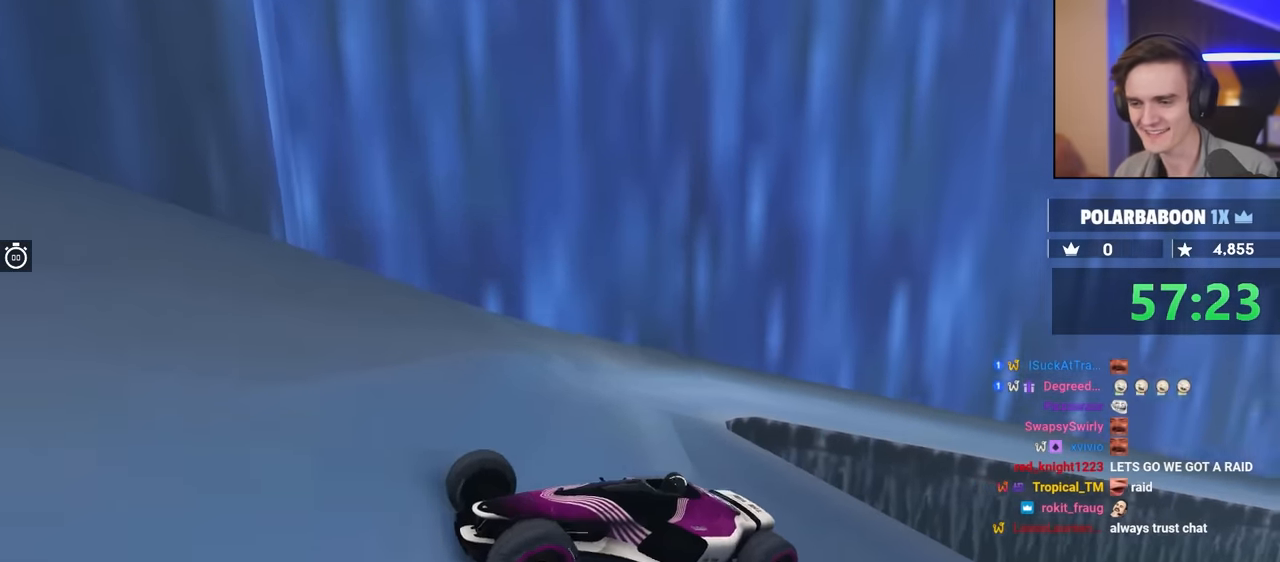
{"keys": ["up"], "events": []}
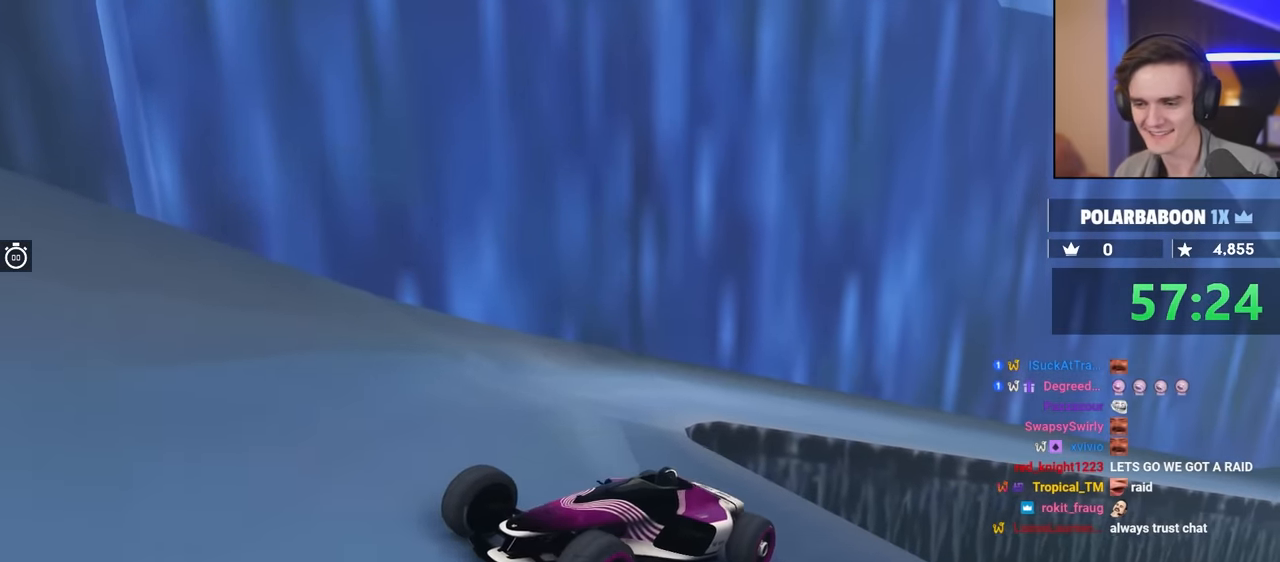
{"keys": ["right", "up"], "events": [[217, "right", "down"], [350, "right", "up"], [500, "right", "down"]]}
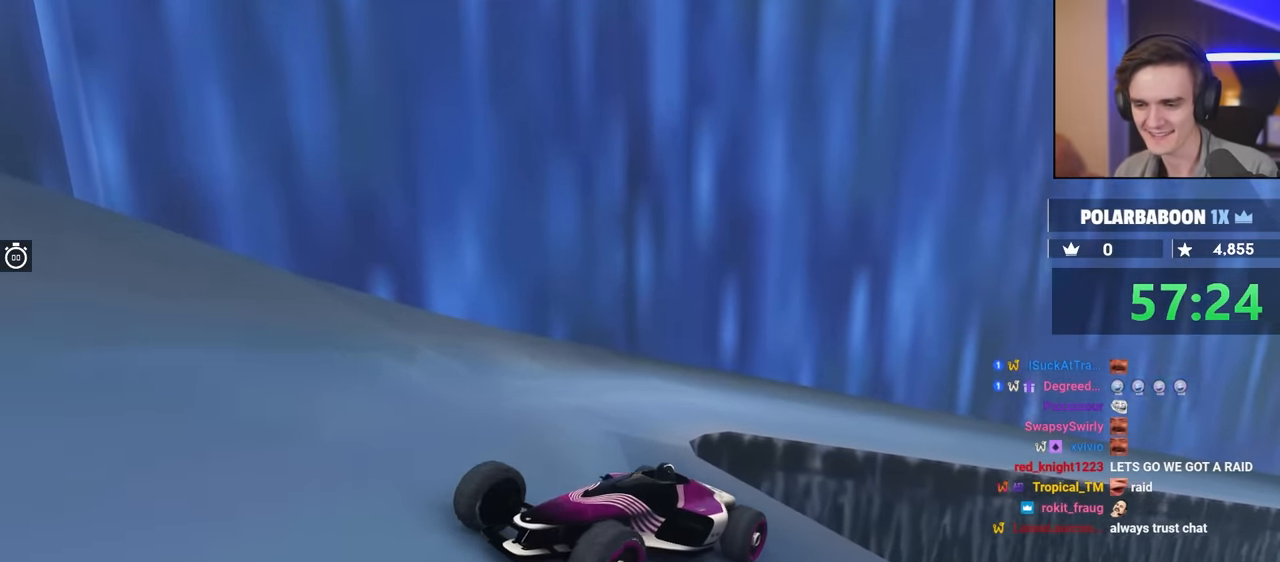
{"keys": ["up"], "events": [[84, "right", "up"]]}
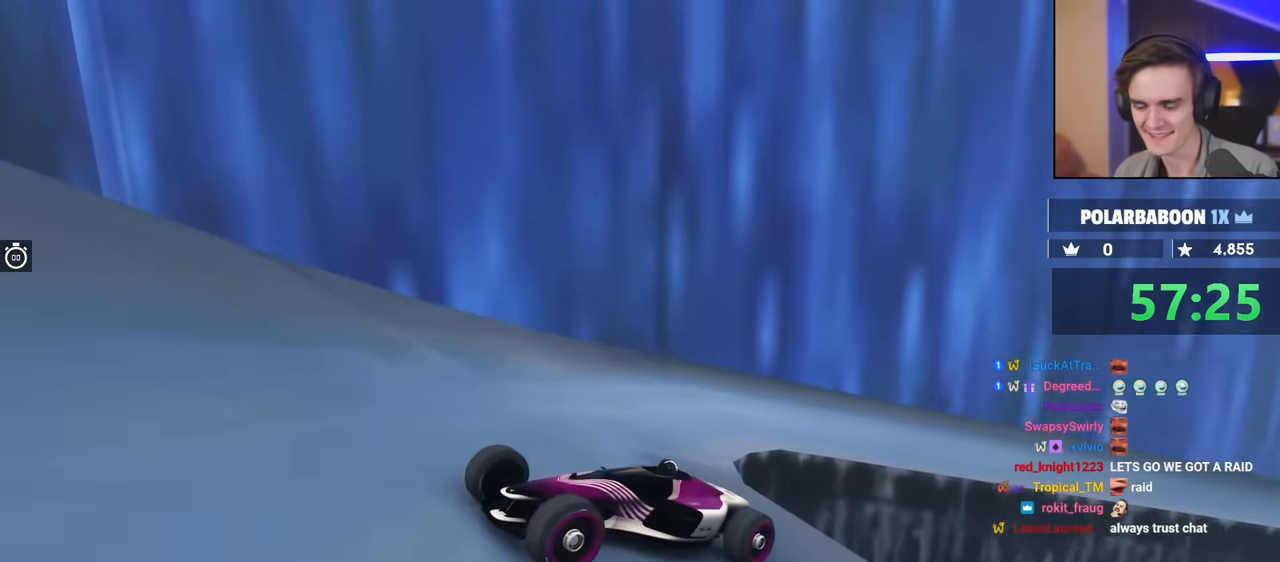
{"keys": [], "events": [[300, "up", "up"]]}
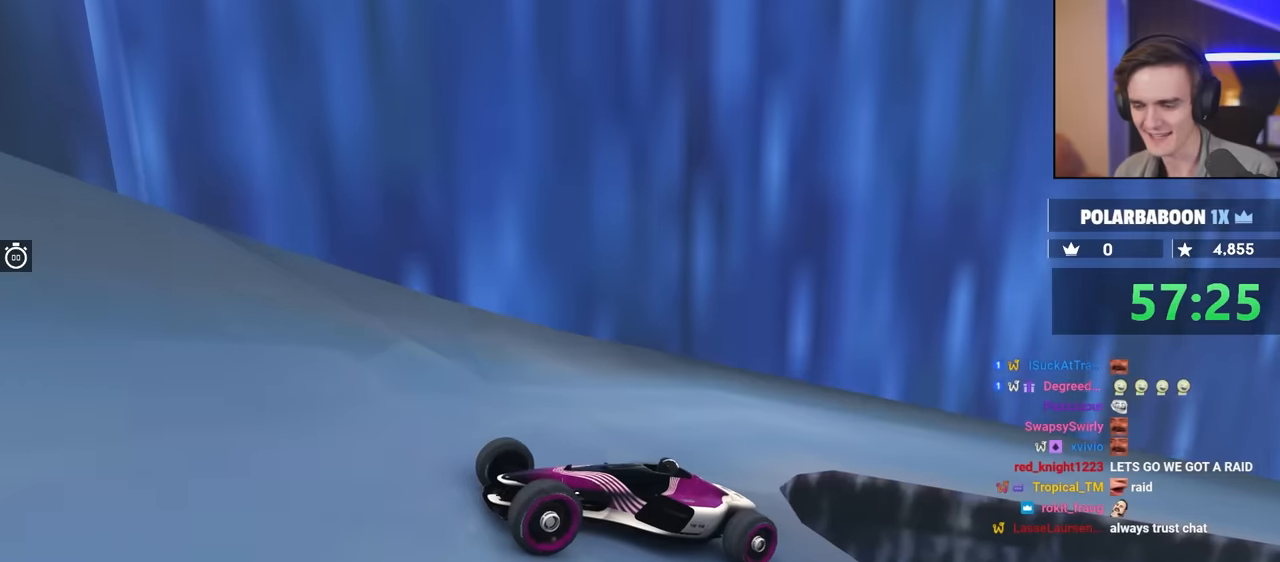
{"keys": ["right", "up"], "events": [[84, "up", "down"], [484, "right", "down"]]}
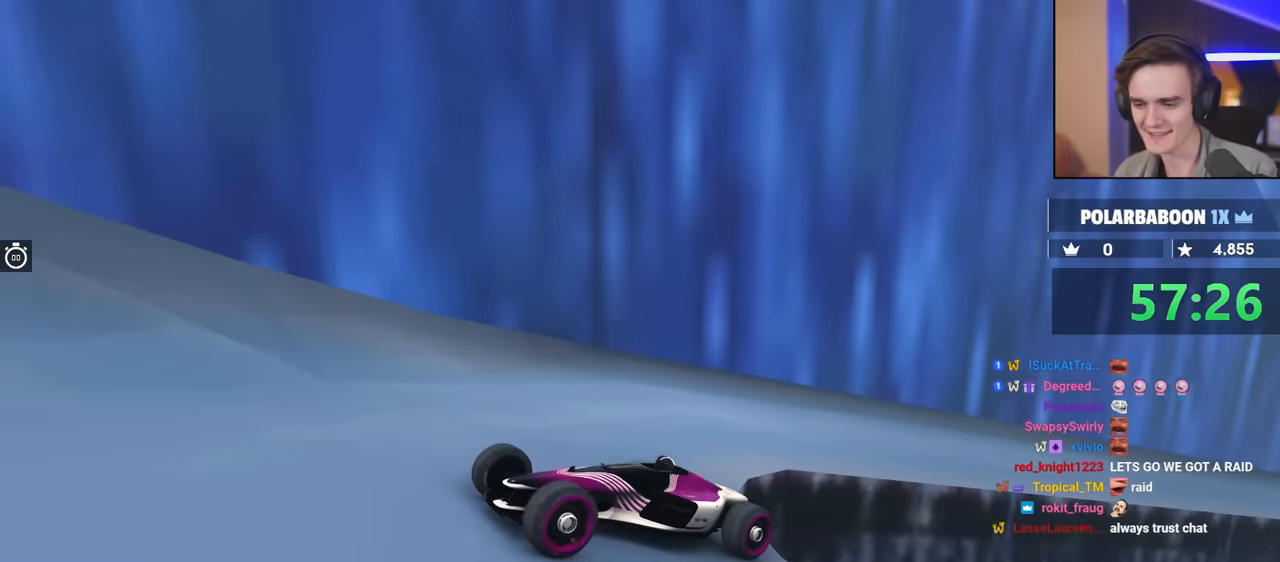
{"keys": ["brake"], "events": [[50, "brake", "down"], [417, "right", "up"], [467, "up", "up"]]}
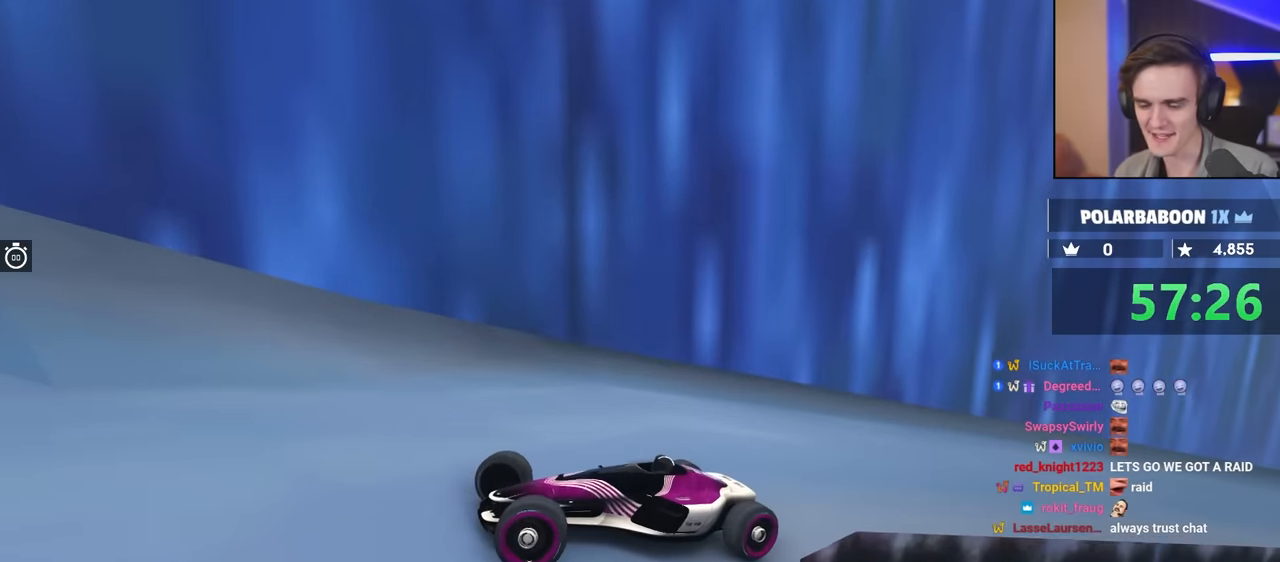
{"keys": ["left"], "events": [[100, "left", "down"], [150, "up", "down"], [234, "brake", "up"], [317, "up", "up"]]}
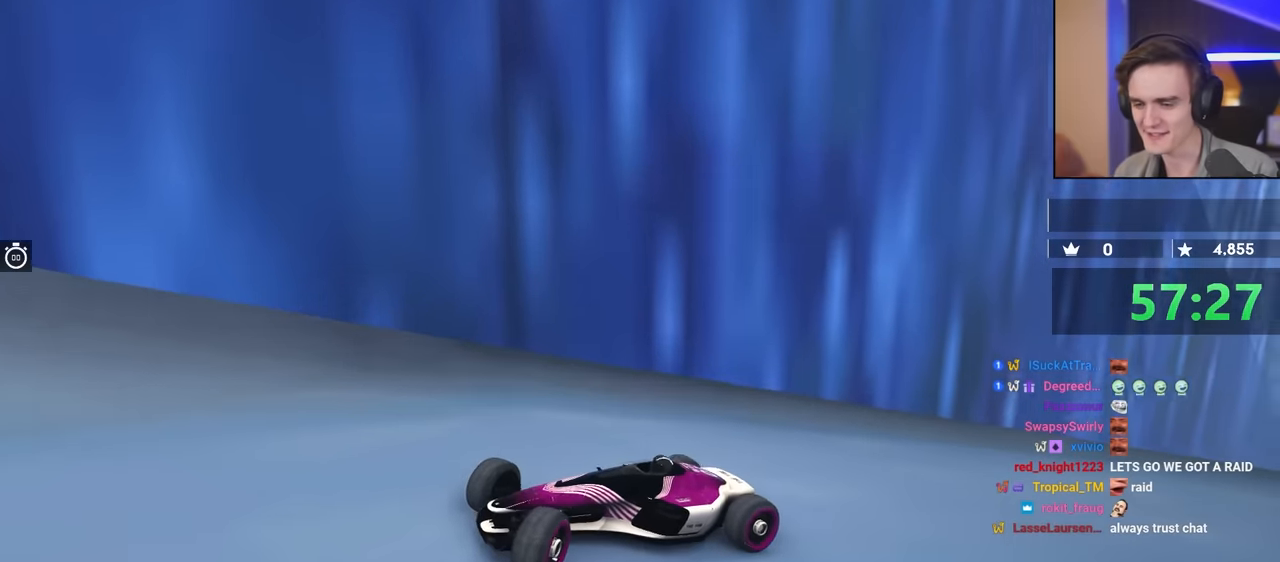
{"keys": ["brake", "up"], "events": [[100, "up", "down"], [150, "brake", "down"], [434, "left", "up"]]}
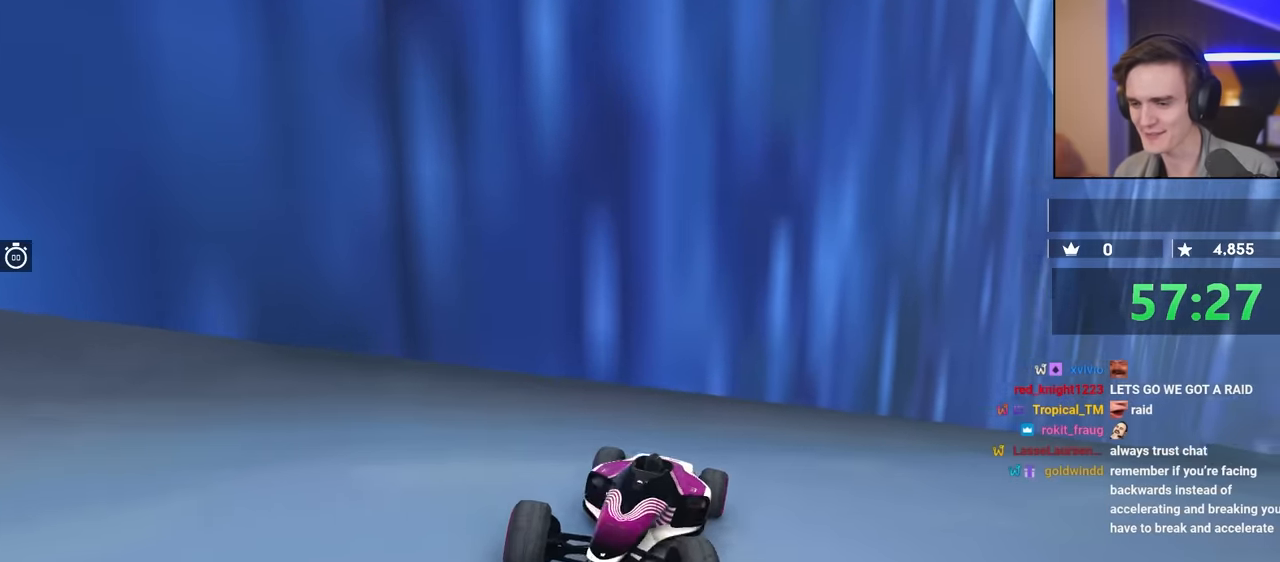
{"keys": ["brake"], "events": [[67, "right", "down"], [217, "up", "up"], [267, "up", "down"], [400, "right", "up"], [400, "up", "up"]]}
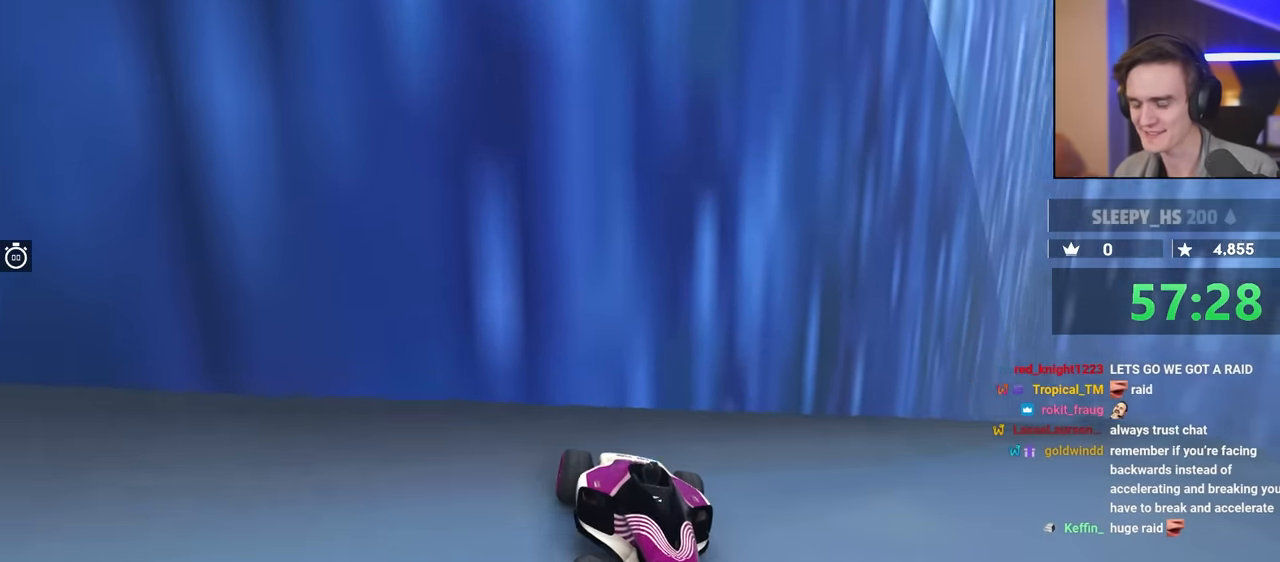
{"keys": ["brake", "up"], "events": [[184, "up", "down"]]}
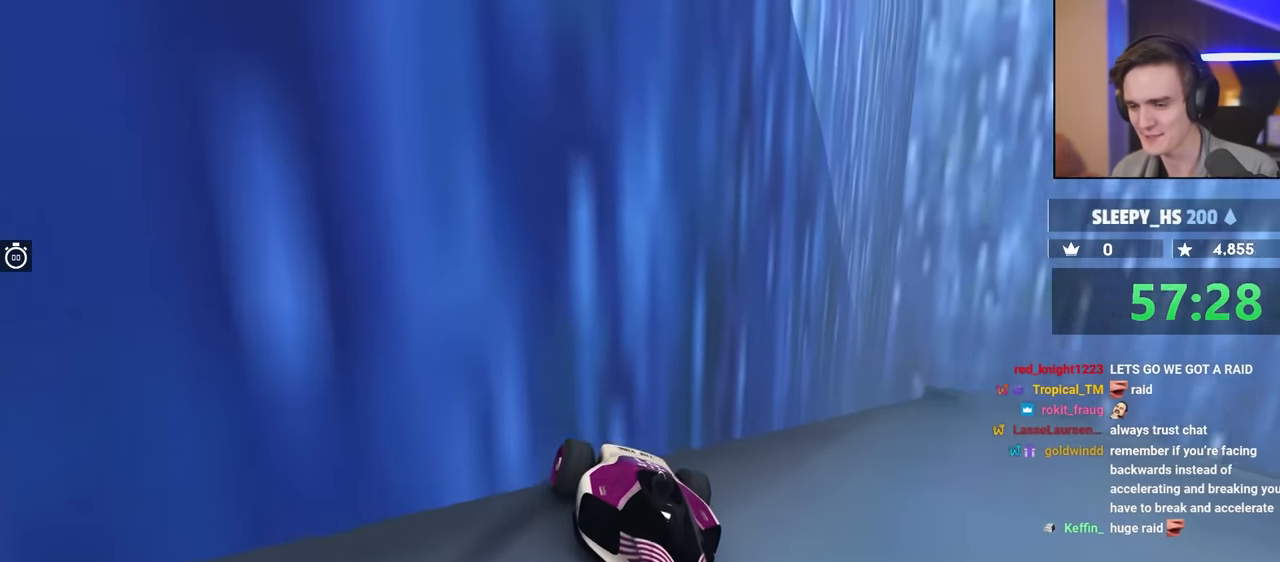
{"keys": ["brake", "right", "up"], "events": [[100, "left", "down"], [250, "left", "up"], [334, "right", "down"]]}
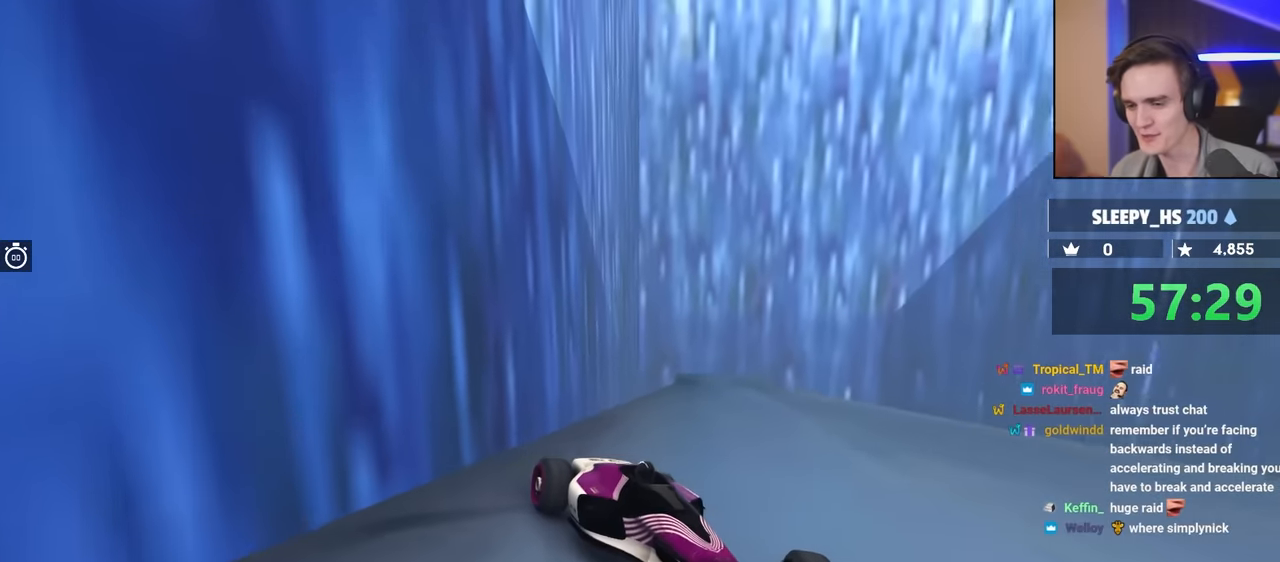
{"keys": ["brake", "up"], "events": [[17, "right", "up"]]}
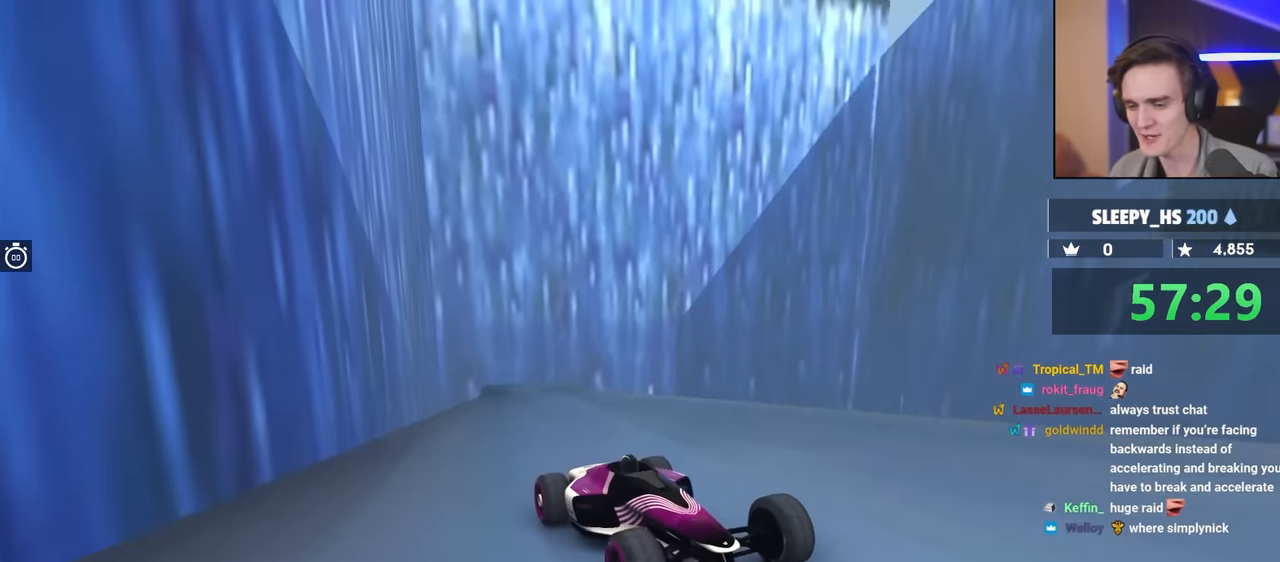
{"keys": ["brake", "up"], "events": [[317, "left", "down"], [367, "left", "up"]]}
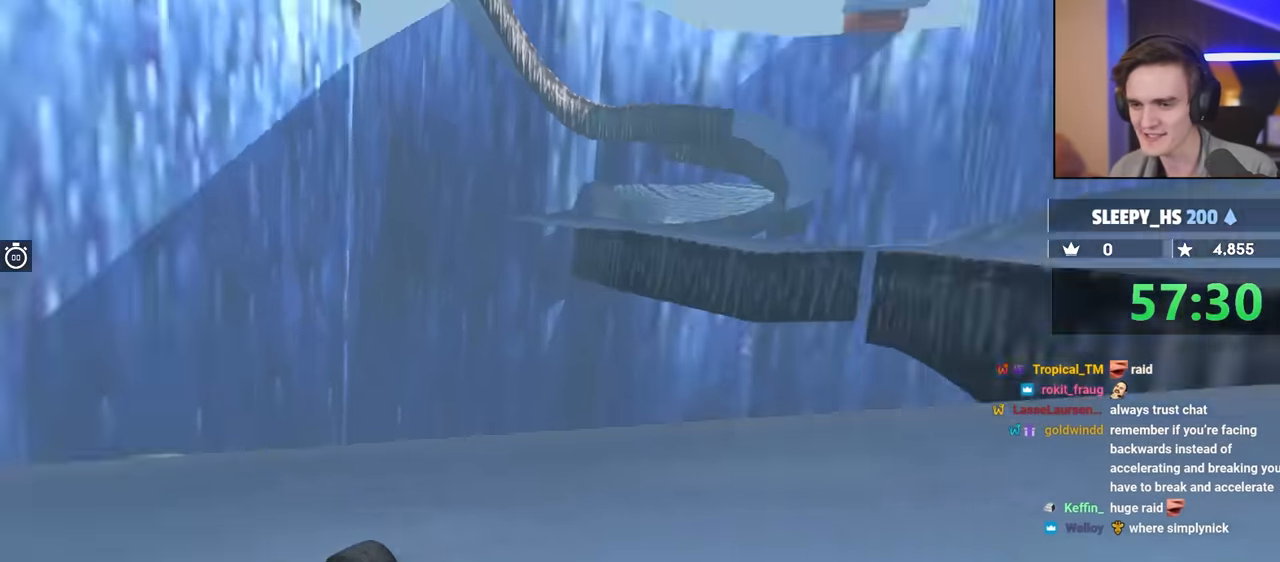
{"keys": ["left", "up"], "events": [[100, "left", "down"], [250, "brake", "up"]]}
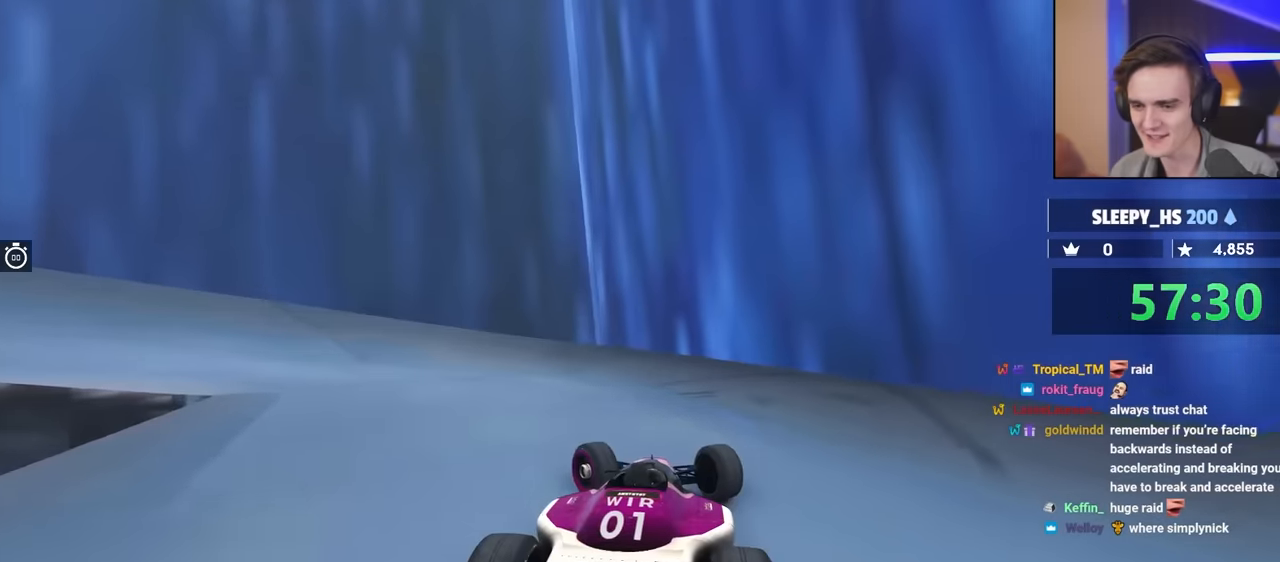
{"keys": ["up"], "events": [[300, "left", "up"]]}
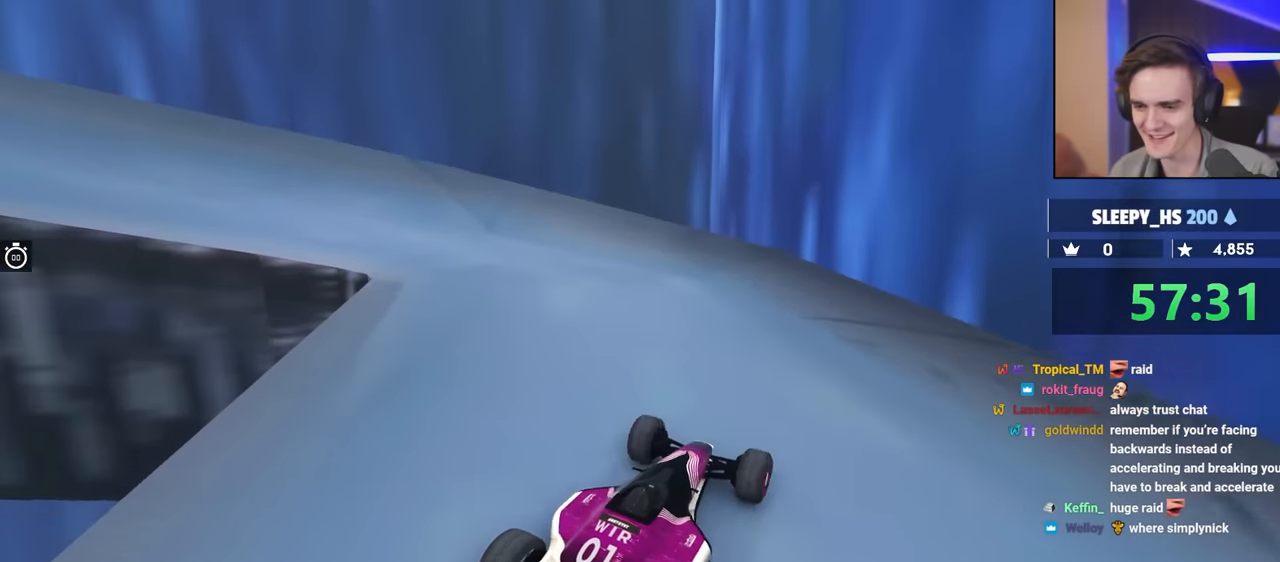
{"keys": ["left", "up"], "events": [[17, "left", "down"], [250, "up", "up"], [333, "up", "down"]]}